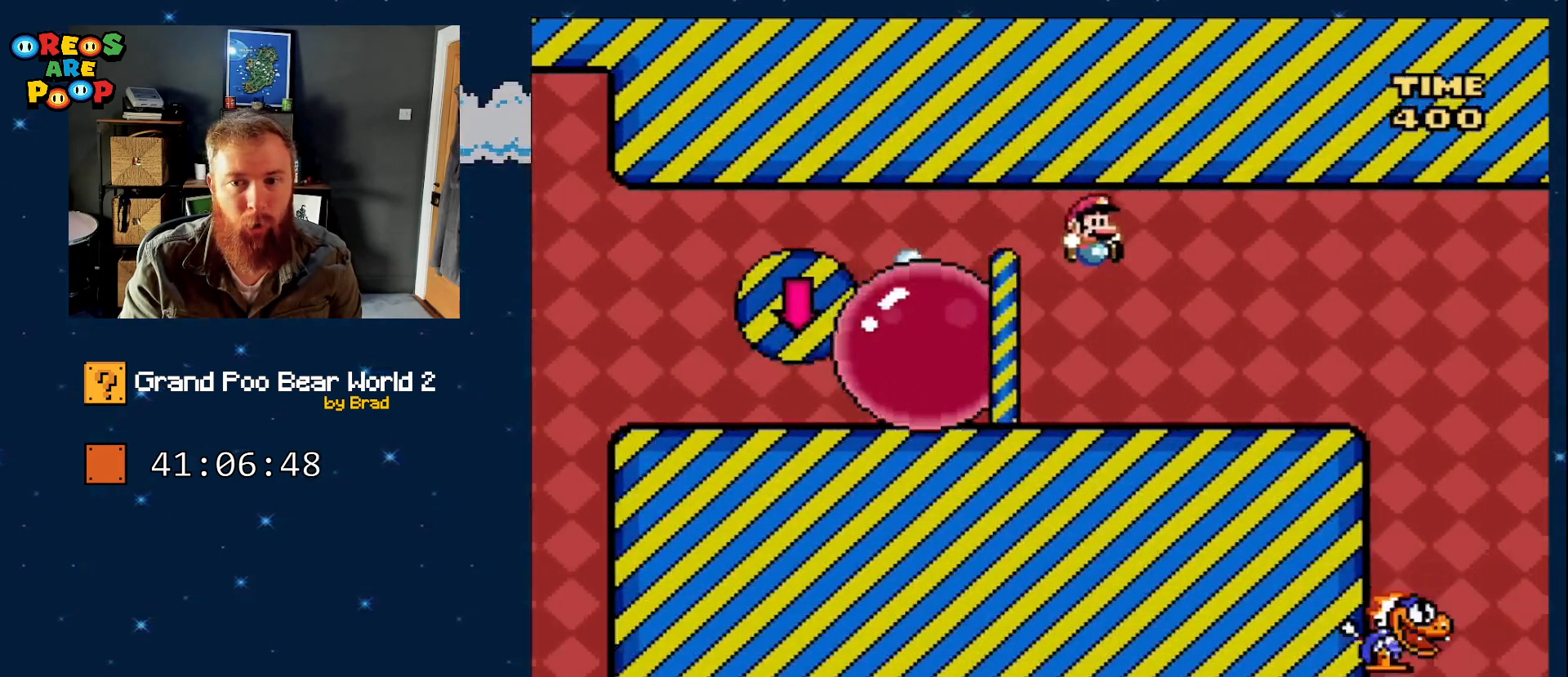
Gameplay with a controller (Nintendo layout); each line is a JSON object with the inputs held at the frame after it (dt_ms = milliseconds from this image to that frame). "events" lists button and stick changes between this image and that frame as [ms after this image, input, new state], when the widget could be followed in between. Not read: L1 L3 R1 R3 START.
{"dt_ms": 500, "buttons": ["Y", "DPAD_RIGHT"], "events": [[33, "B", "up"]]}
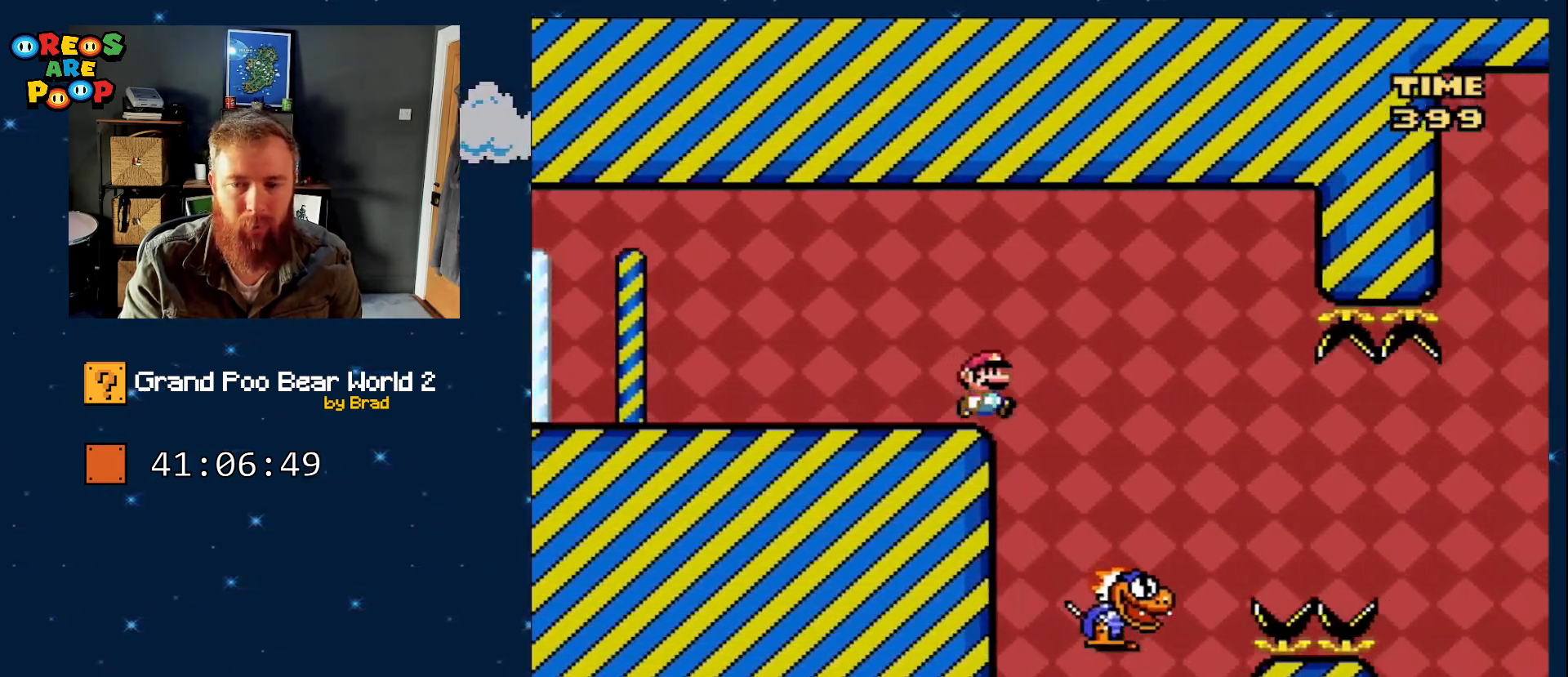
{"dt_ms": 1000, "buttons": ["B", "Y", "DPAD_RIGHT"], "events": [[67, "DPAD_RIGHT", "up"], [67, "SELECT", "down"], [167, "DPAD_LEFT", "down"], [333, "DPAD_LEFT", "up"], [367, "DPAD_RIGHT", "down"], [450, "DPAD_RIGHT", "up"], [533, "SELECT", "up"], [550, "DPAD_LEFT", "down"], [800, "DPAD_LEFT", "up"], [800, "SELECT", "down"], [867, "DPAD_RIGHT", "down"], [867, "SELECT", "up"], [950, "B", "down"]]}
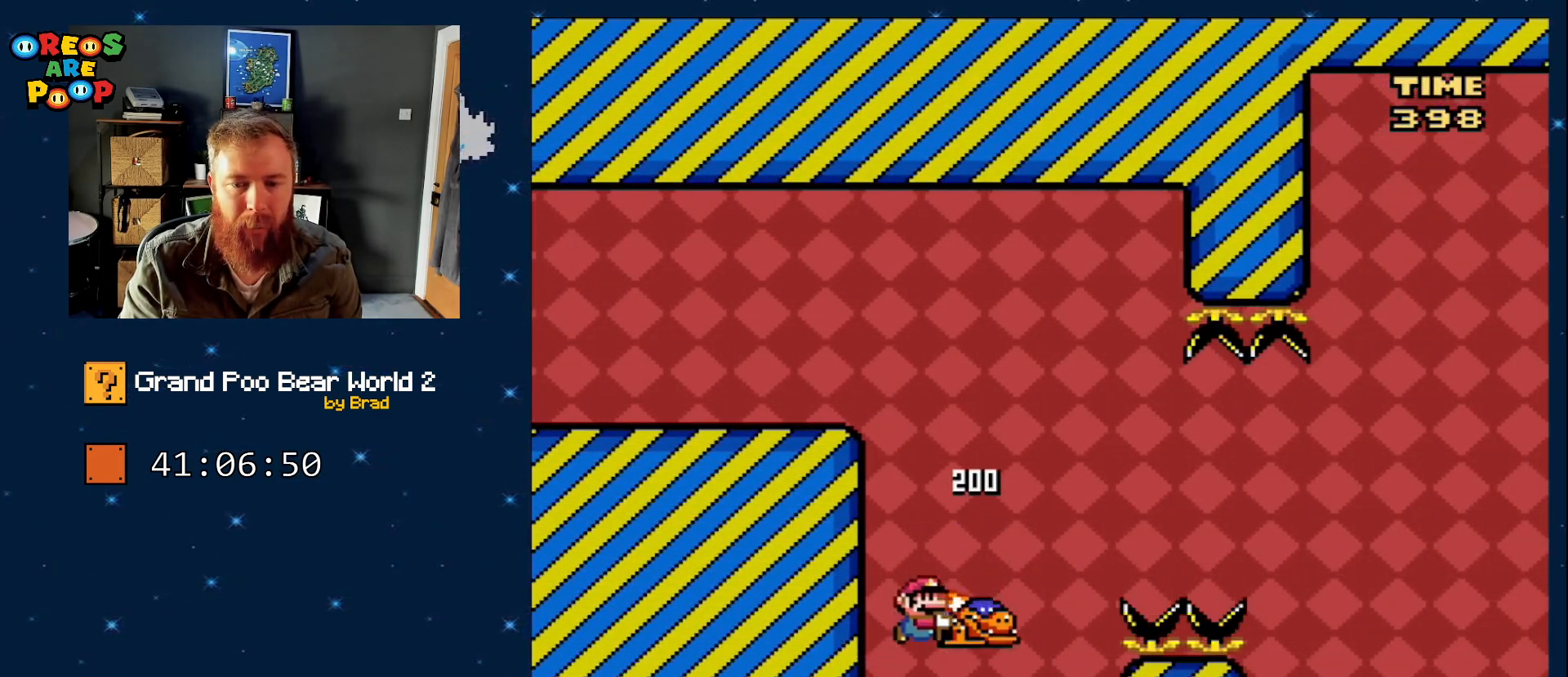
{"dt_ms": 500, "buttons": ["B", "DPAD_LEFT"], "events": [[300, "DPAD_RIGHT", "up"], [300, "Y", "up"], [350, "DPAD_LEFT", "down"]]}
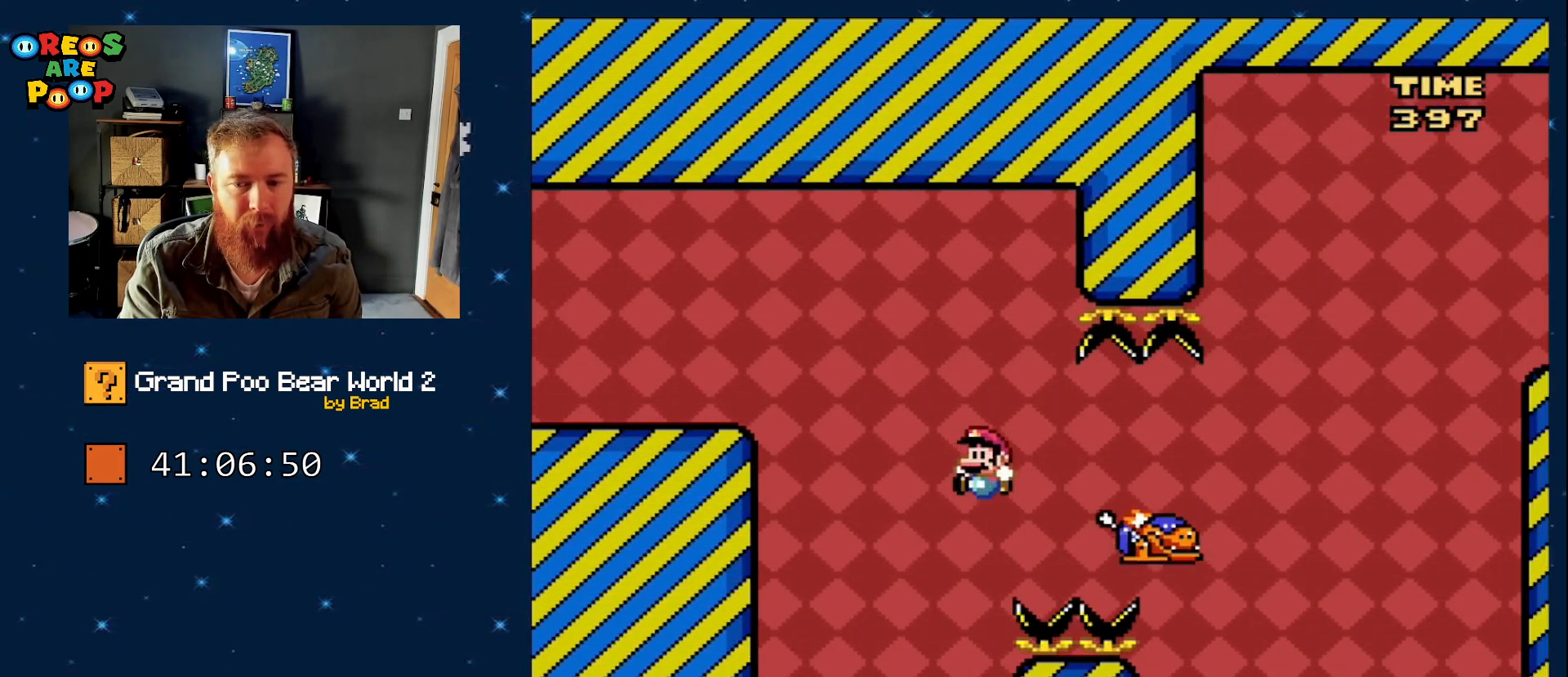
{"dt_ms": 500, "buttons": ["Y"], "events": [[33, "Y", "down"], [233, "B", "up"], [267, "DPAD_LEFT", "up"]]}
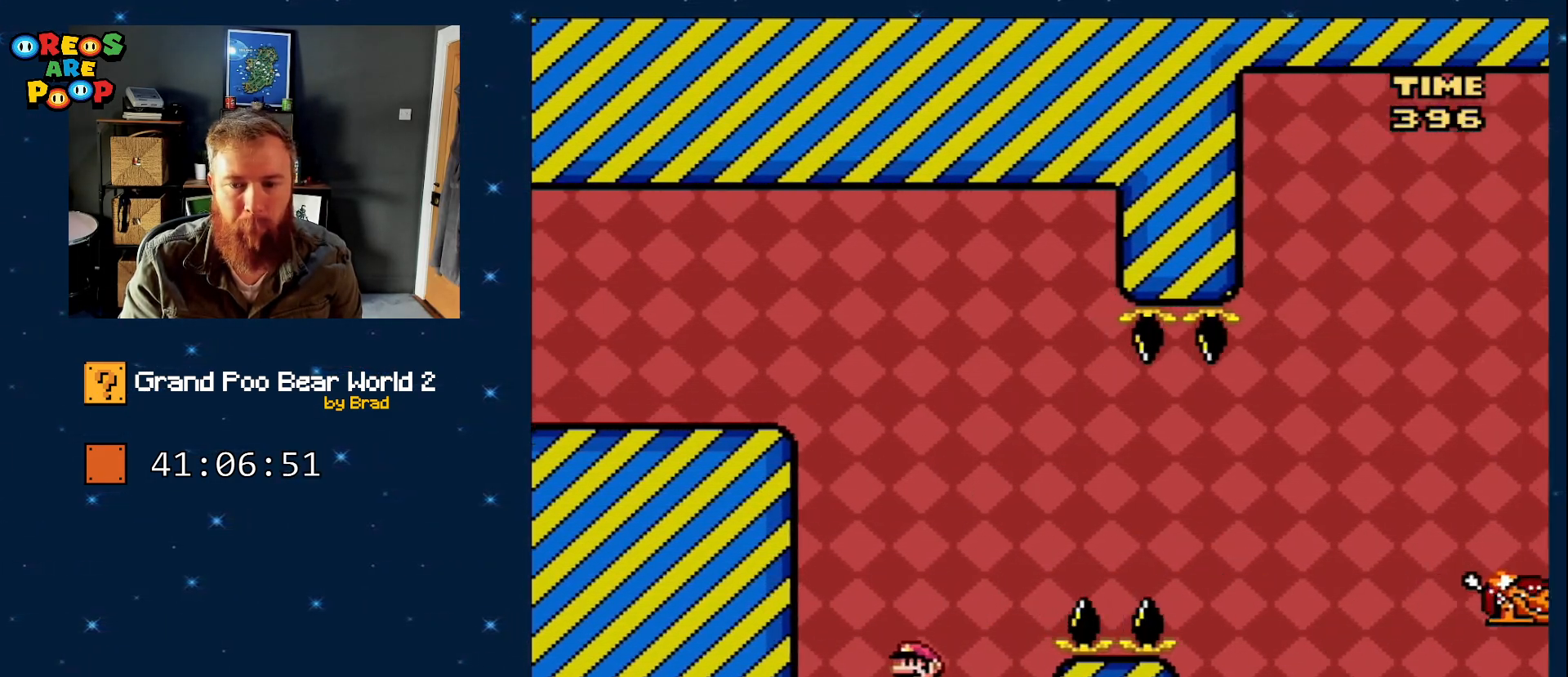
{"dt_ms": 500, "buttons": ["B", "Y", "DPAD_RIGHT"], "events": [[33, "DPAD_RIGHT", "down"], [333, "B", "down"]]}
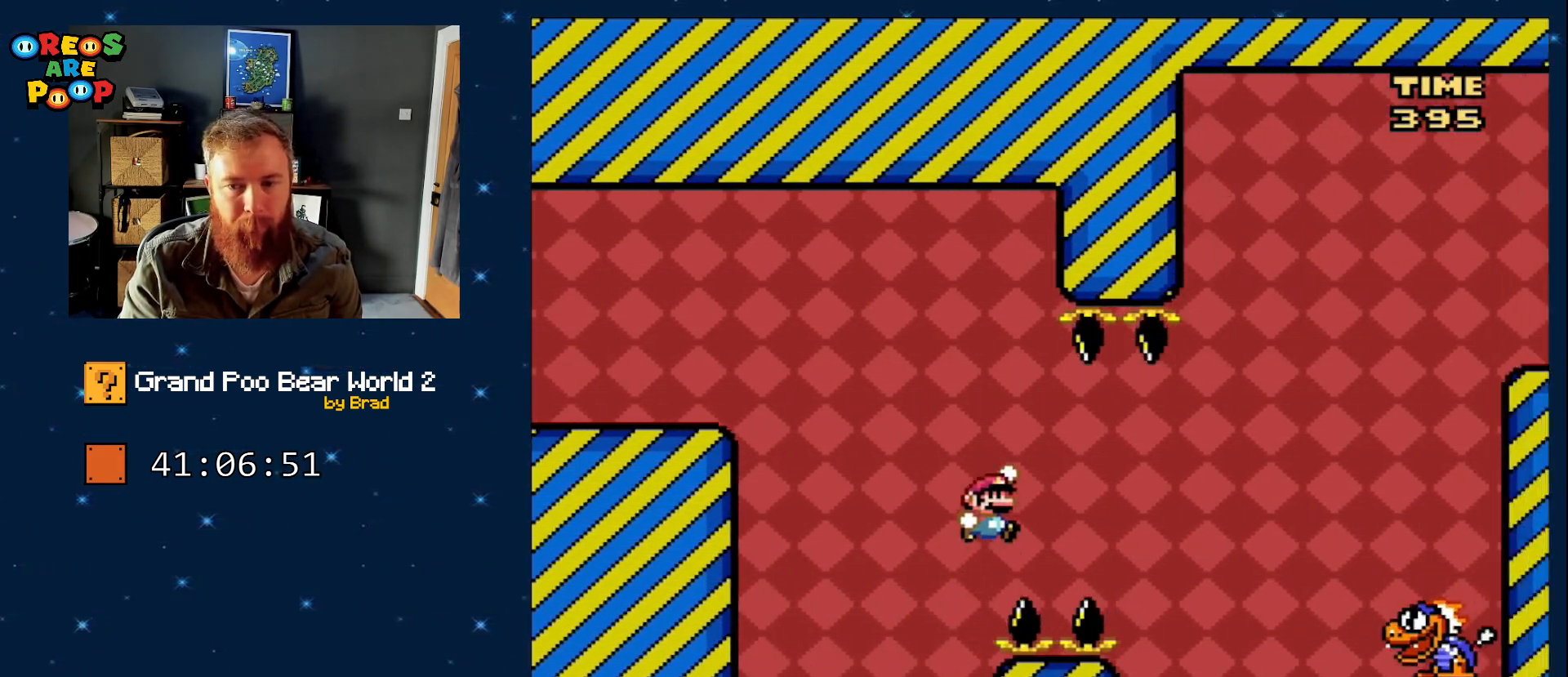
{"dt_ms": 500, "buttons": ["B", "Y", "DPAD_RIGHT"], "events": [[50, "B", "up"], [117, "B", "down"]]}
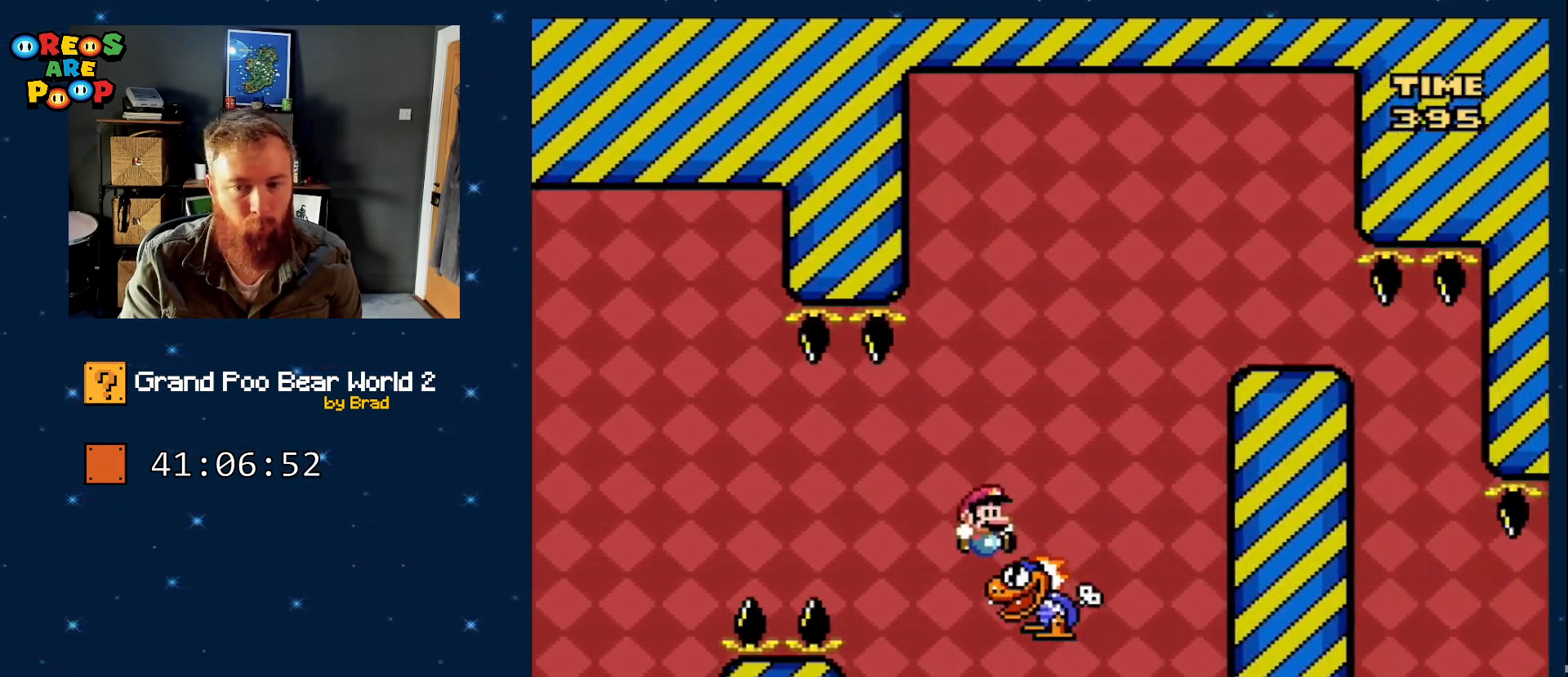
{"dt_ms": 500, "buttons": ["B", "Y", "DPAD_DOWN"], "events": [[267, "DPAD_RIGHT", "up"], [450, "DPAD_DOWN", "down"]]}
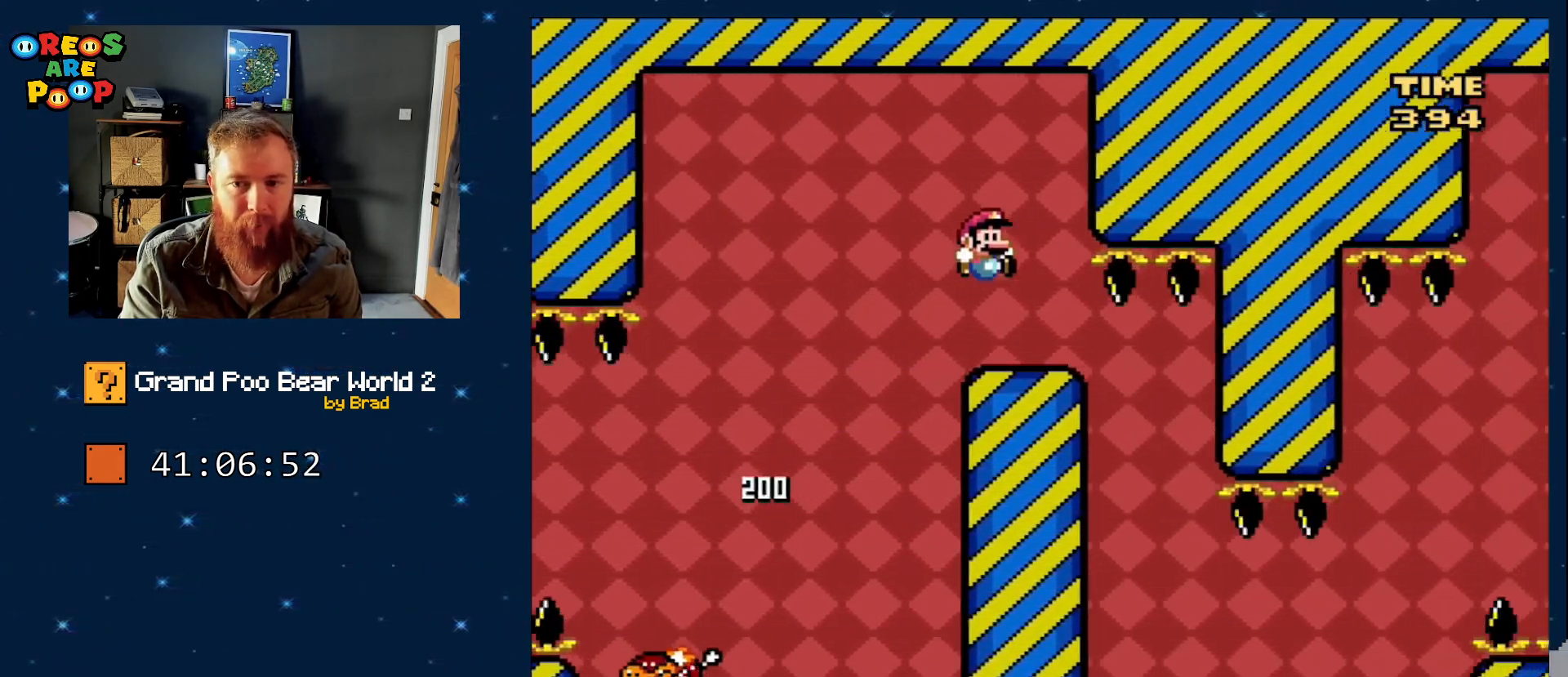
{"dt_ms": 500, "buttons": ["Y"], "events": [[33, "DPAD_DOWN", "up"], [33, "DPAD_LEFT", "down"], [133, "B", "up"], [217, "DPAD_DOWN", "down"], [233, "DPAD_LEFT", "up"], [483, "DPAD_DOWN", "up"]]}
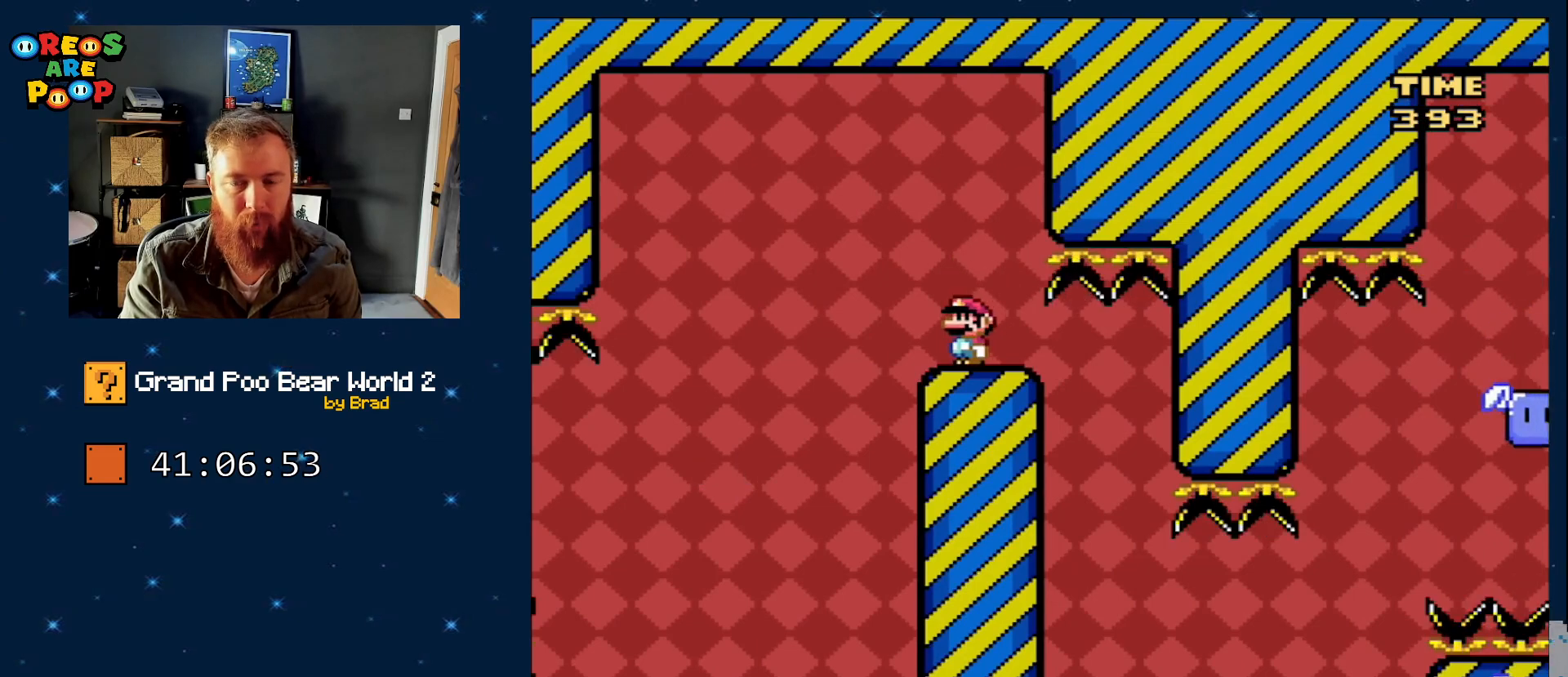
{"dt_ms": 500, "buttons": ["Y", "DPAD_RIGHT"], "events": [[250, "DPAD_RIGHT", "down"]]}
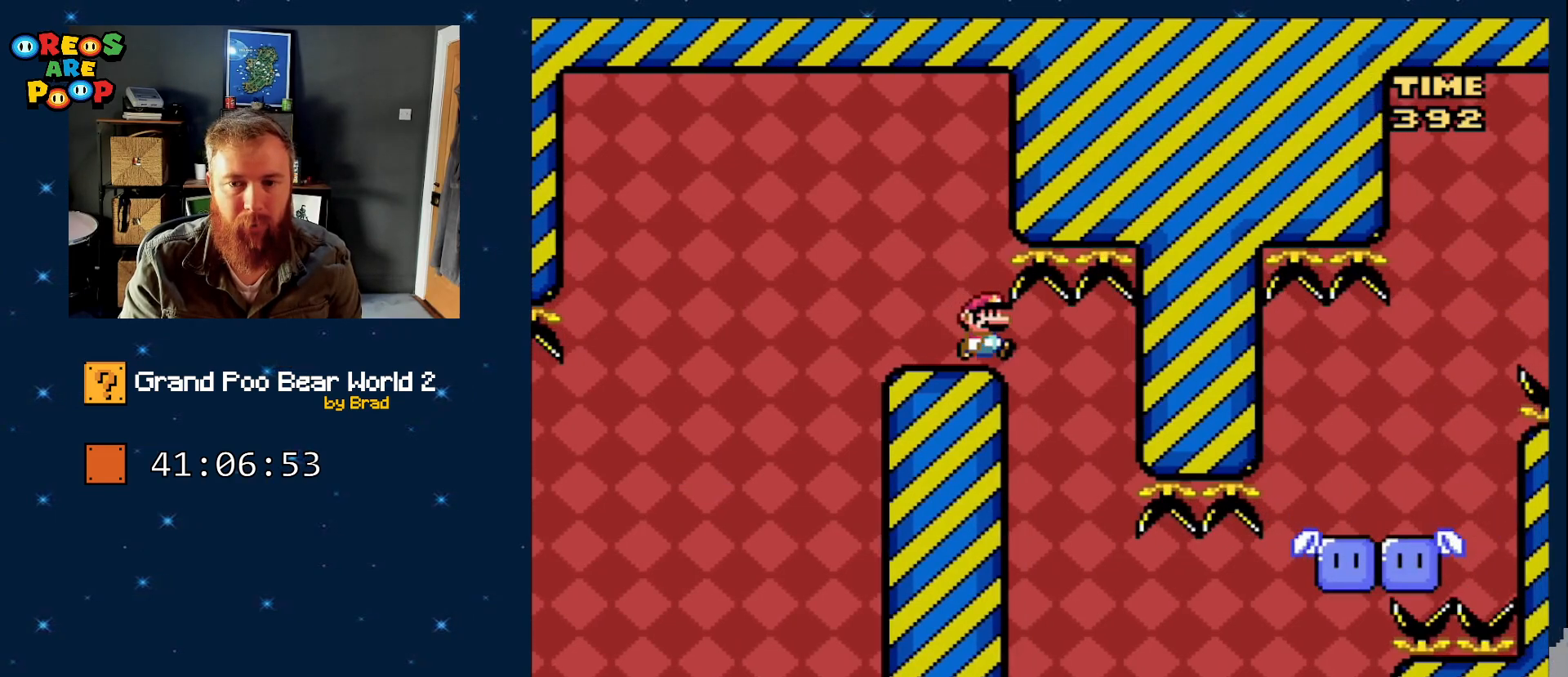
{"dt_ms": 500, "buttons": ["Y", "DPAD_RIGHT"], "events": [[117, "DPAD_RIGHT", "up"], [150, "DPAD_LEFT", "down"], [317, "DPAD_LEFT", "up"], [333, "DPAD_RIGHT", "down"]]}
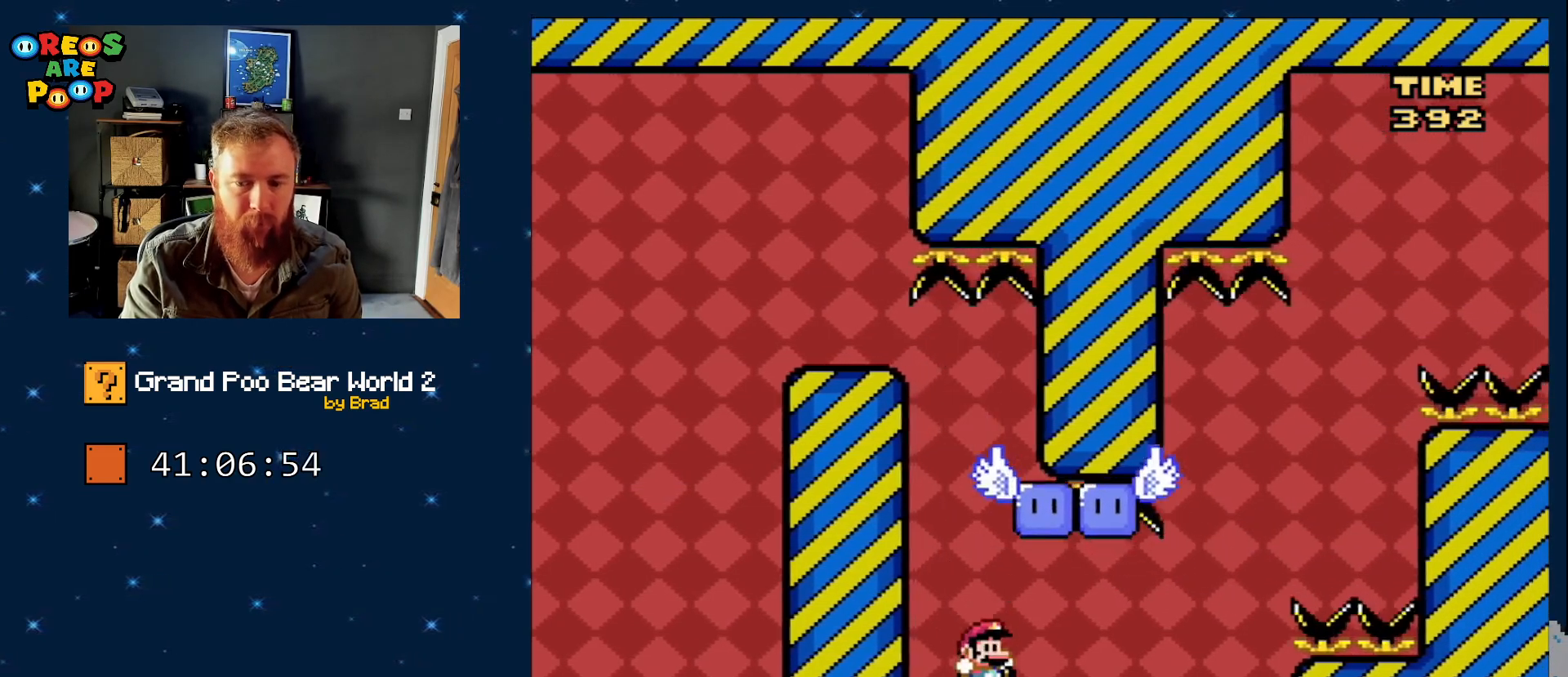
{"dt_ms": 500, "buttons": ["Y"], "events": [[133, "DPAD_RIGHT", "up"], [200, "DPAD_LEFT", "down"], [350, "DPAD_LEFT", "up"]]}
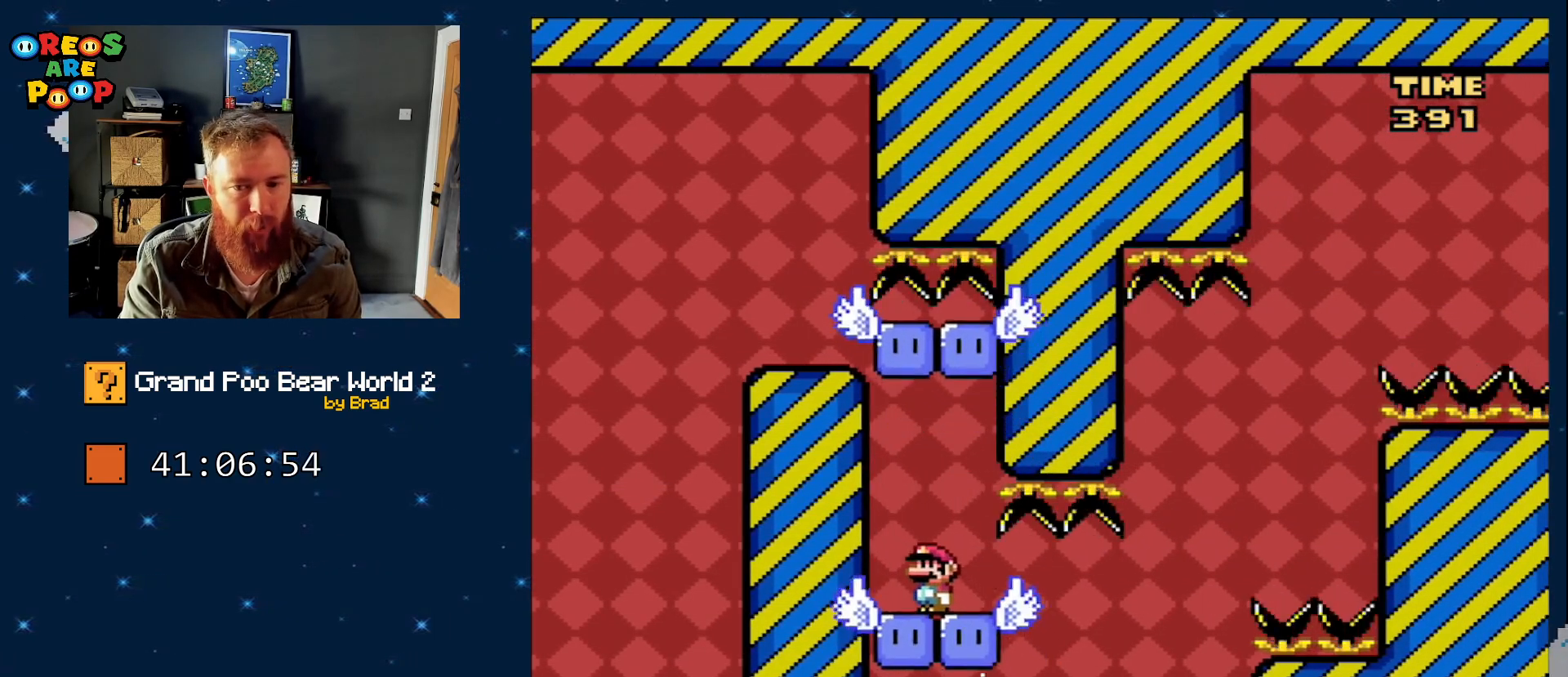
{"dt_ms": 500, "buttons": ["Y", "DPAD_RIGHT"], "events": [[417, "DPAD_RIGHT", "down"]]}
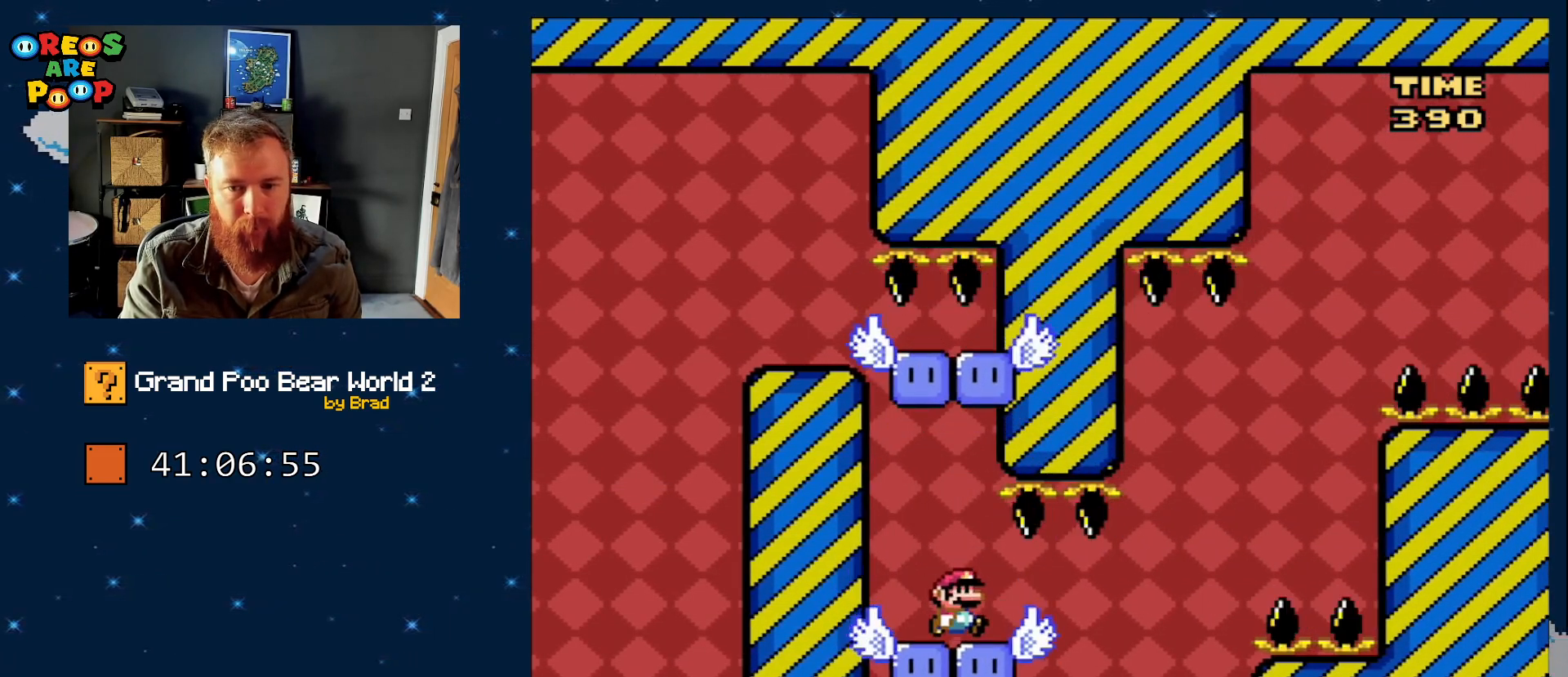
{"dt_ms": 500, "buttons": ["B", "Y"], "events": [[283, "B", "down"], [467, "DPAD_RIGHT", "up"]]}
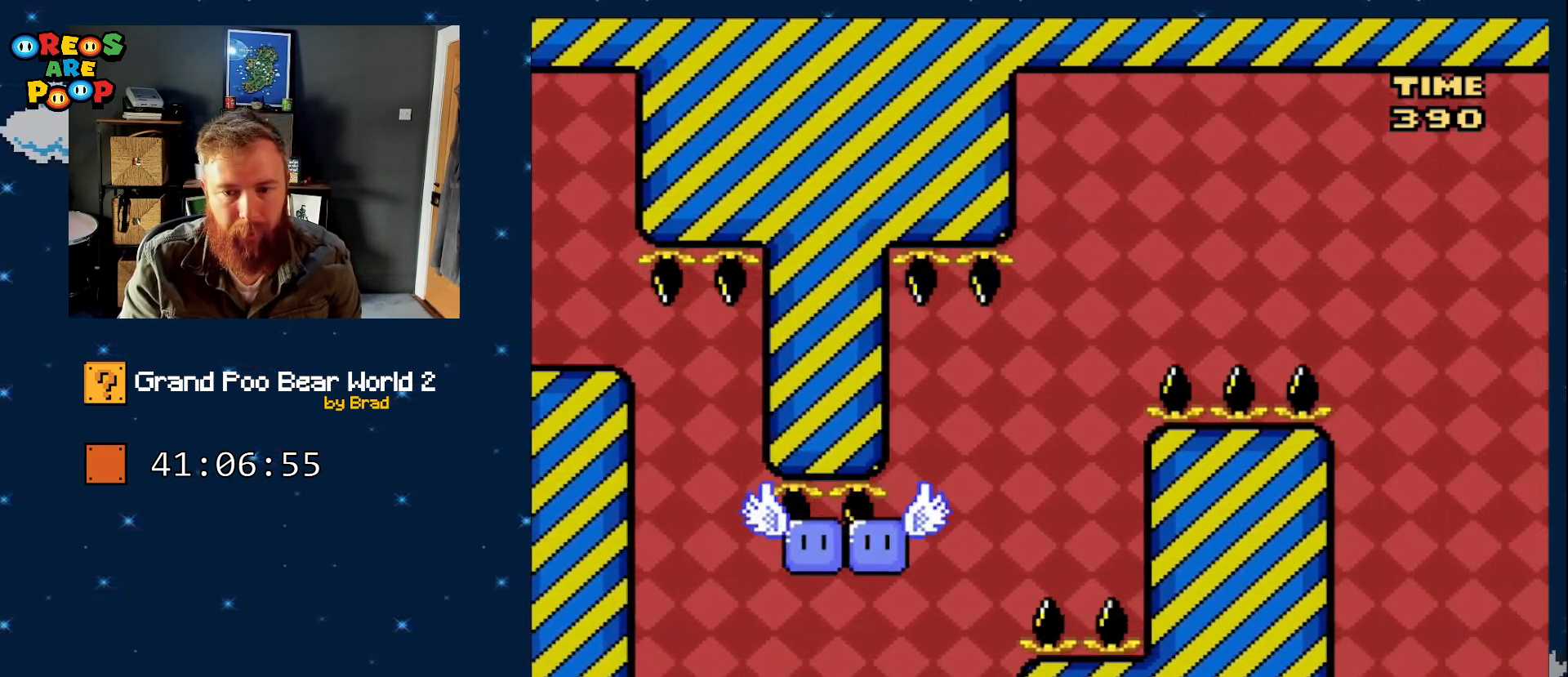
{"dt_ms": 1000, "buttons": ["A"], "events": [[67, "DPAD_LEFT", "down"], [200, "B", "up"], [200, "DPAD_LEFT", "up"], [267, "Y", "up"], [667, "A", "down"], [733, "A", "up"], [850, "A", "down"]]}
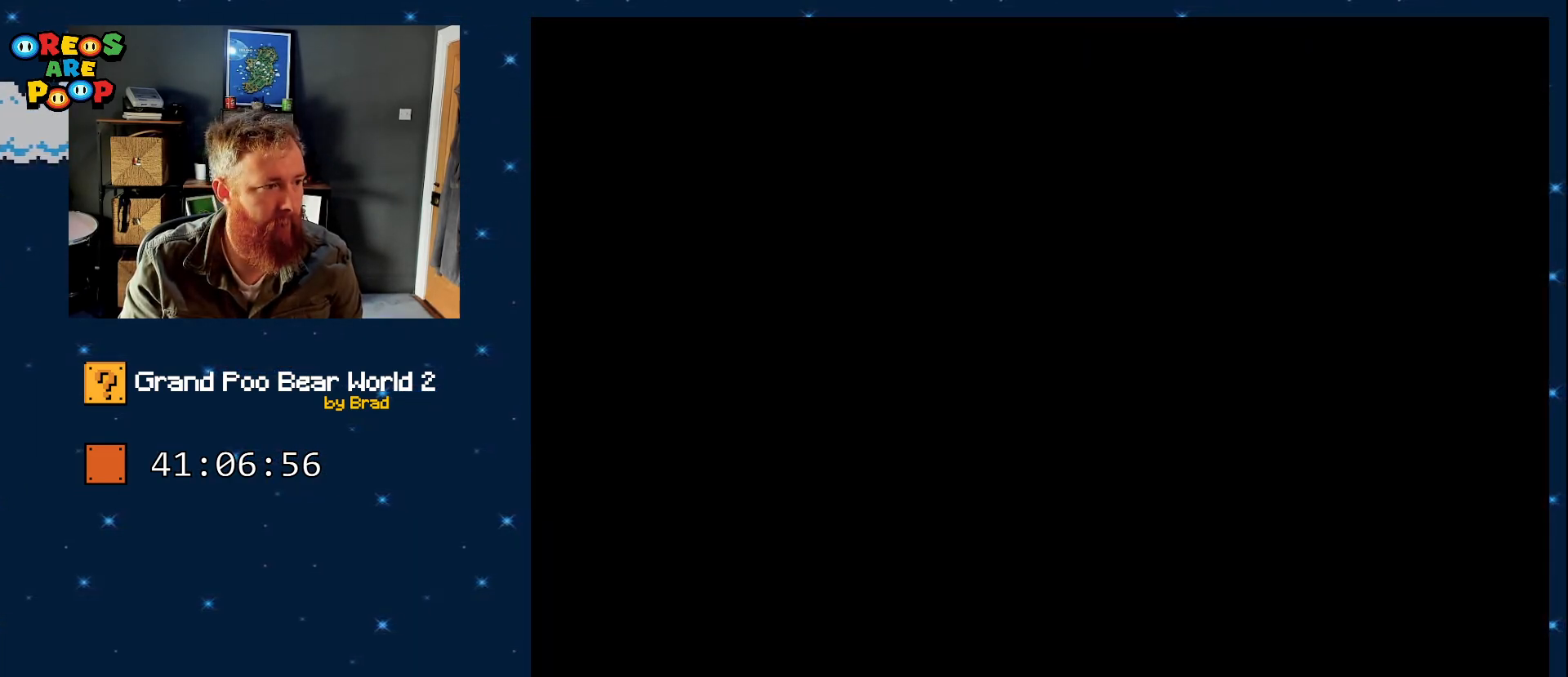
{"dt_ms": 500, "buttons": ["A"], "events": [[67, "A", "up"], [200, "A", "down"], [317, "A", "up"], [483, "A", "down"]]}
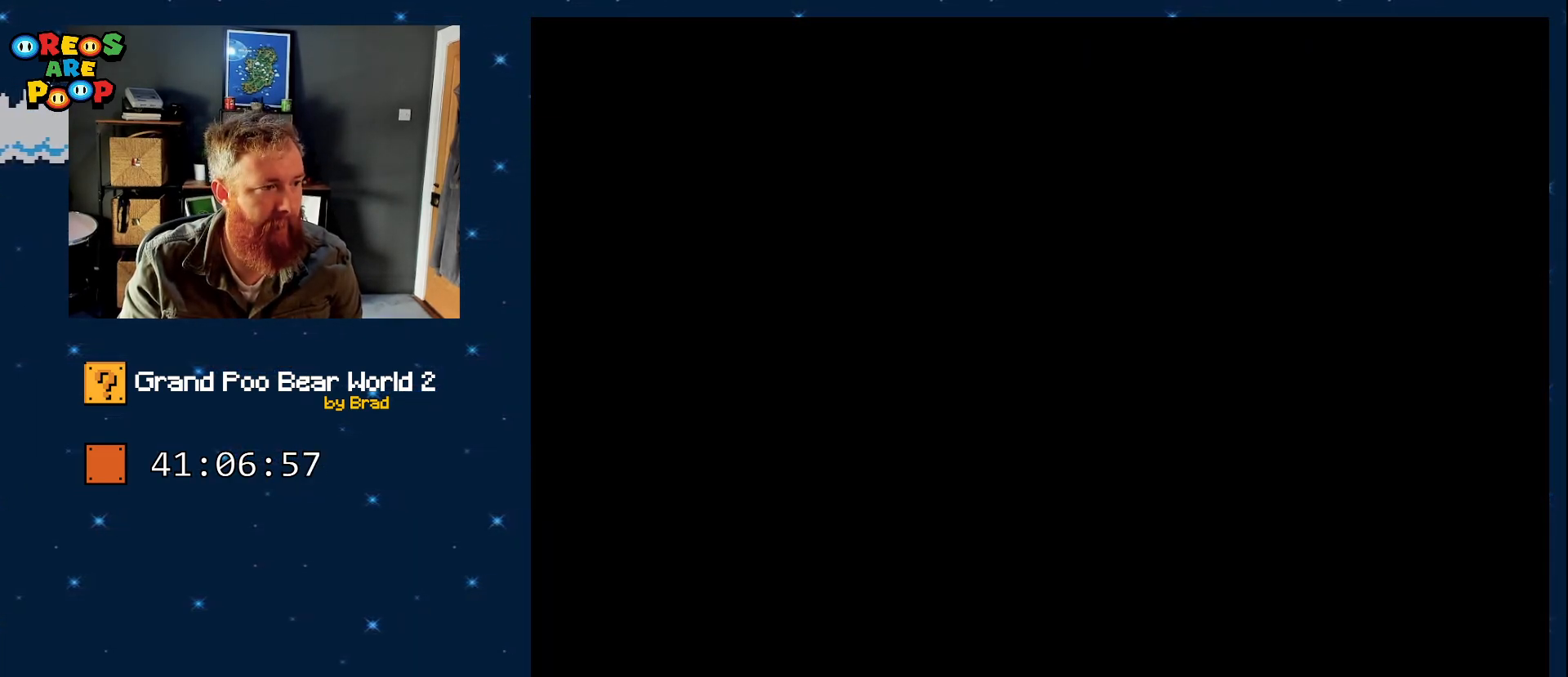
{"dt_ms": 500, "buttons": [], "events": [[67, "A", "up"], [233, "A", "down"], [317, "A", "up"]]}
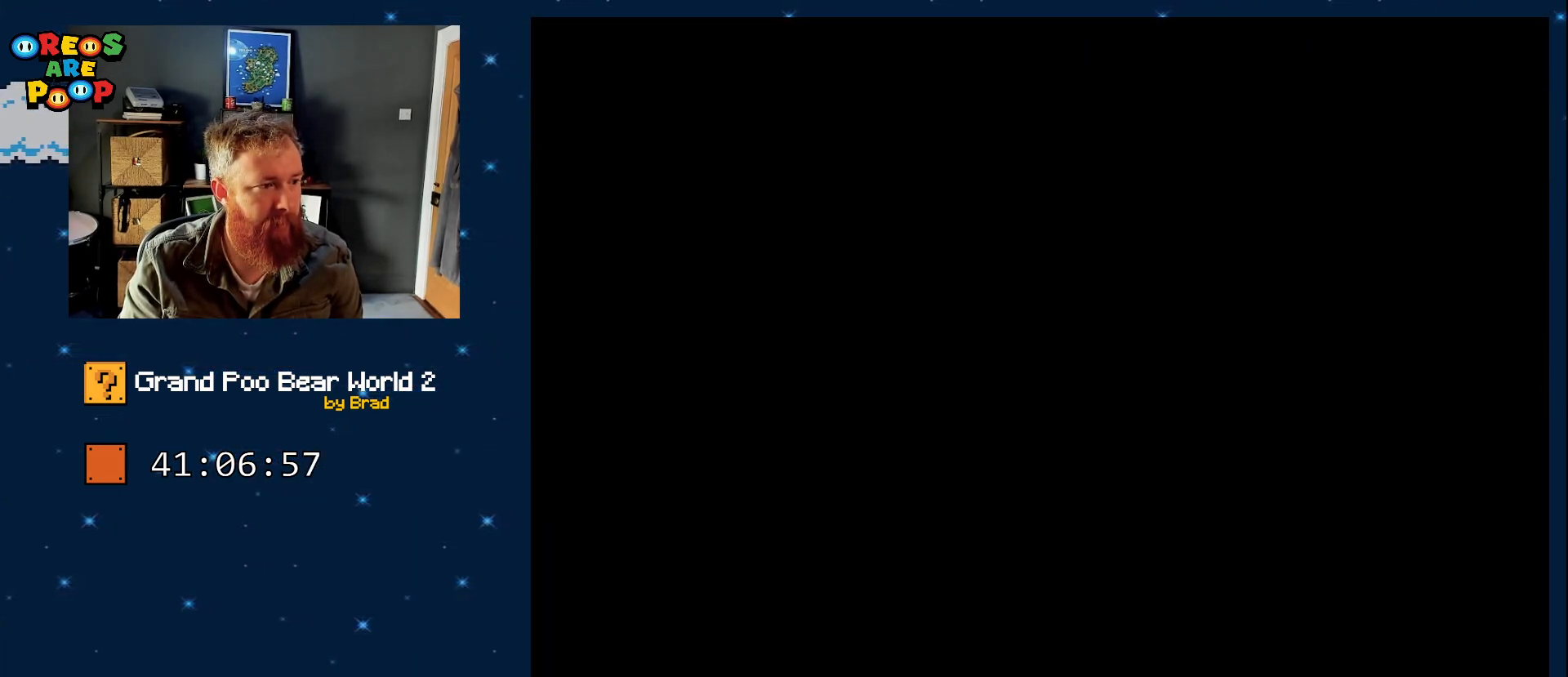
{"dt_ms": 500, "buttons": ["Y"], "events": [[133, "B", "down"], [367, "B", "up"], [417, "Y", "down"]]}
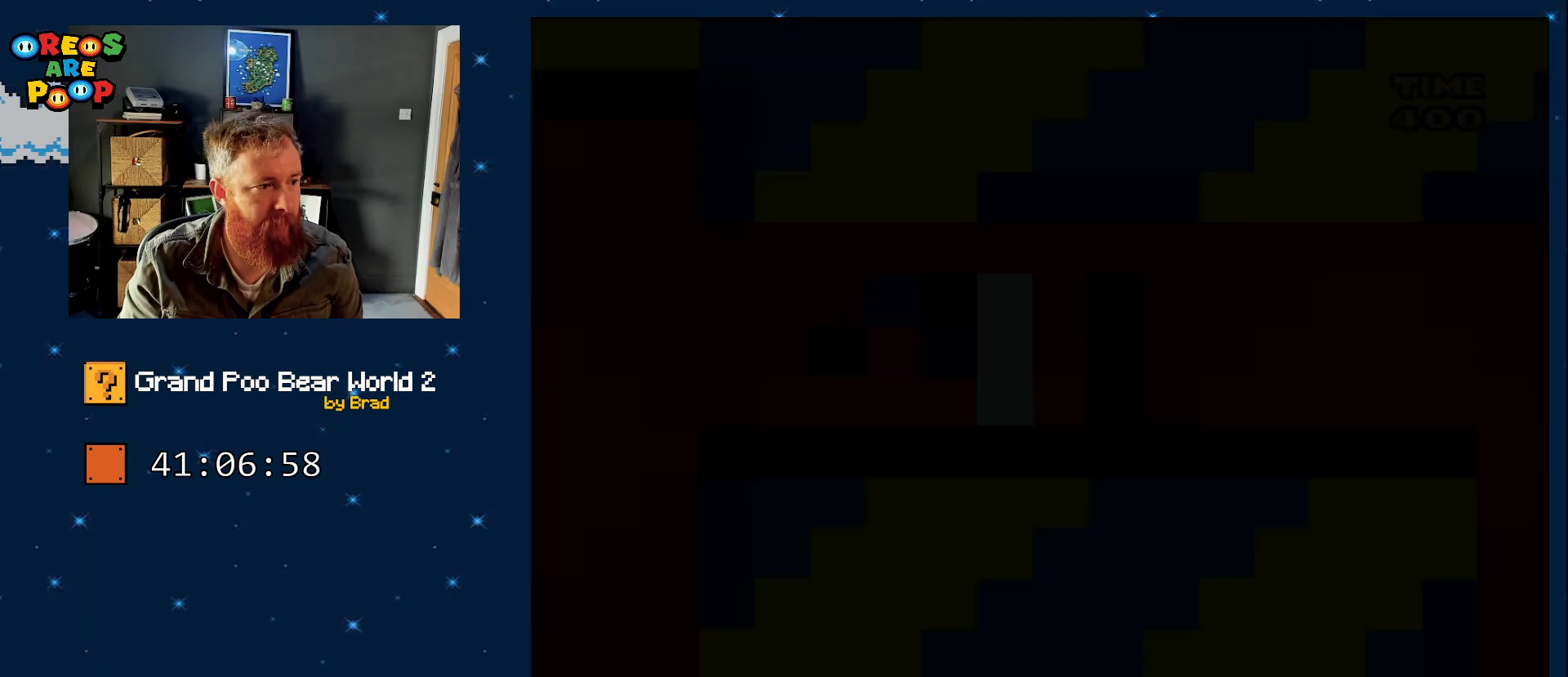
{"dt_ms": 500, "buttons": ["B", "Y"], "events": [[17, "B", "down"], [83, "Y", "up"], [167, "B", "up"], [167, "Y", "down"], [333, "B", "down"]]}
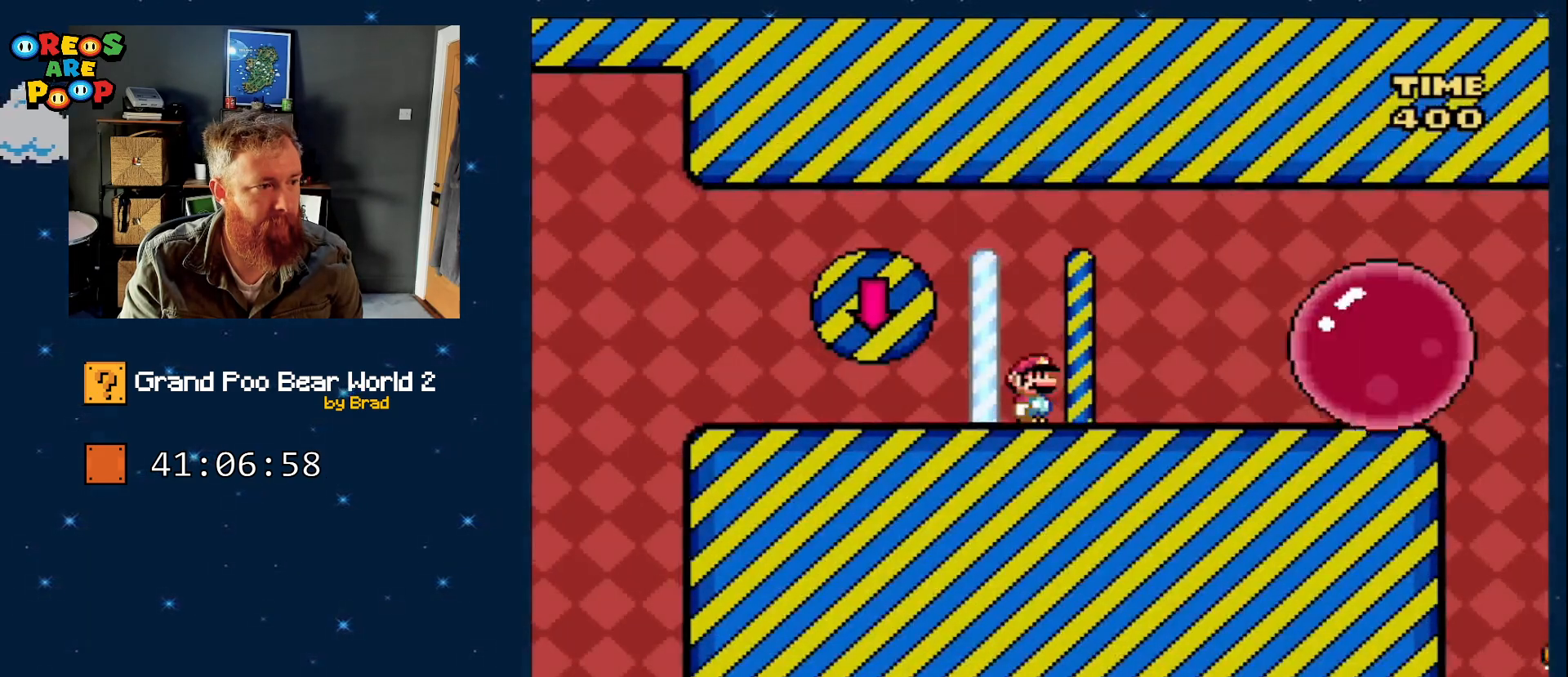
{"dt_ms": 500, "buttons": [], "events": [[17, "B", "up"], [450, "Y", "up"]]}
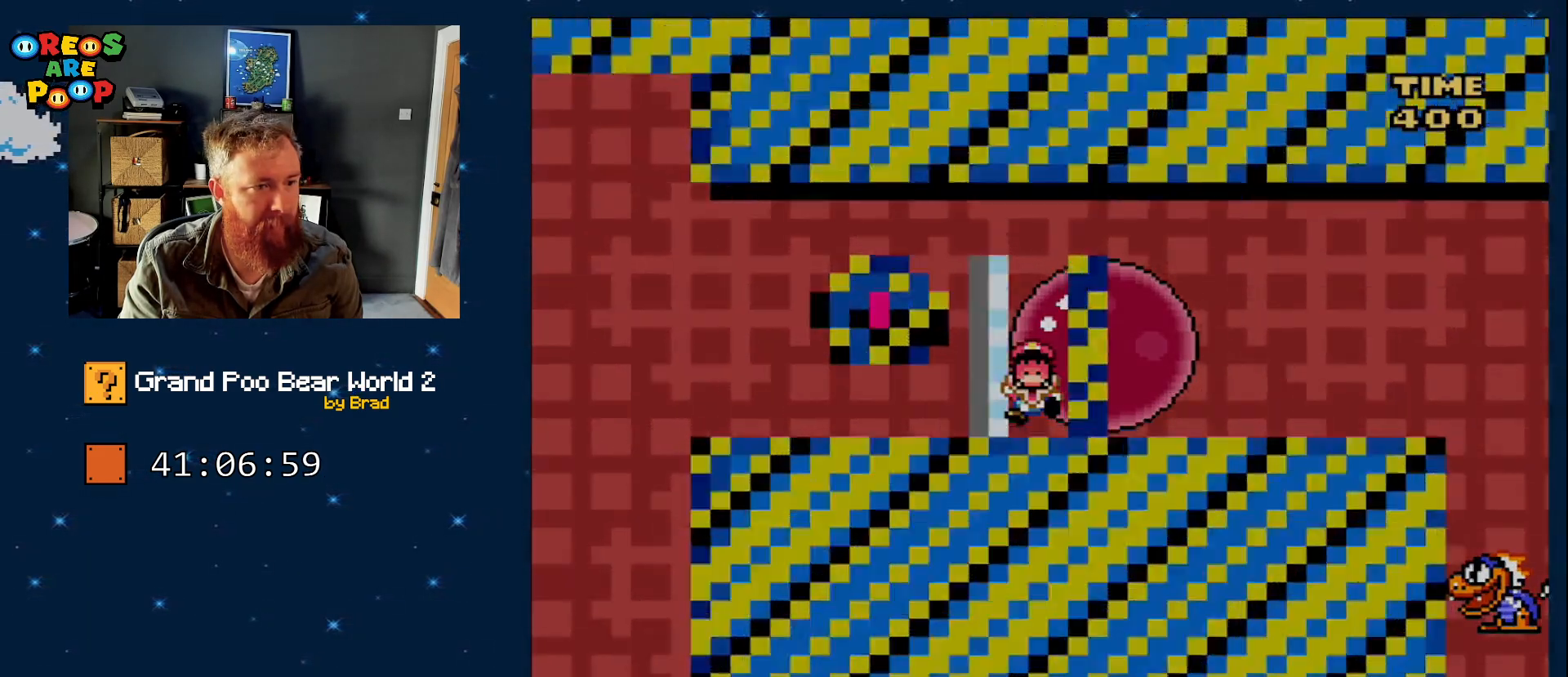
{"dt_ms": 500, "buttons": [], "events": [[383, "B", "down"], [500, "B", "up"]]}
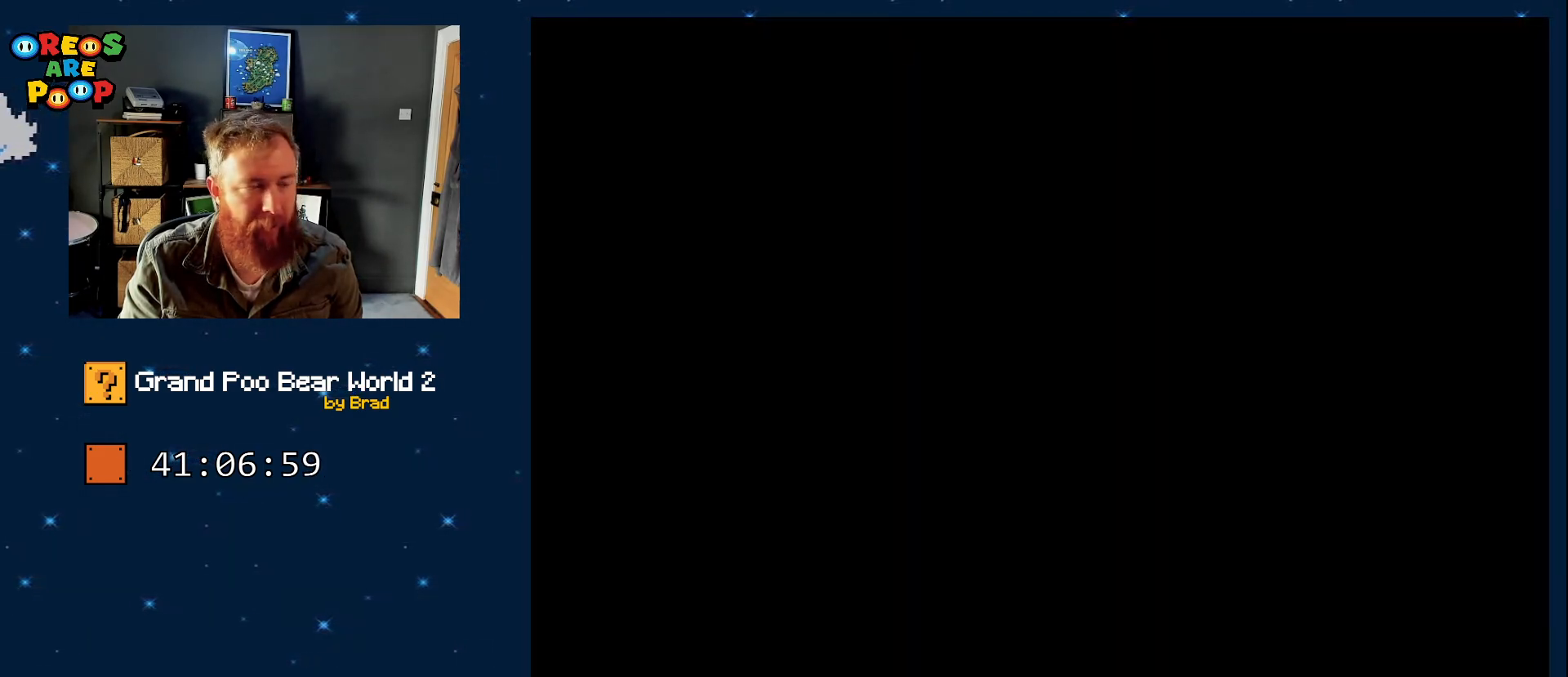
{"dt_ms": 500, "buttons": ["B"], "events": [[133, "B", "down"], [333, "B", "up"], [400, "B", "down"]]}
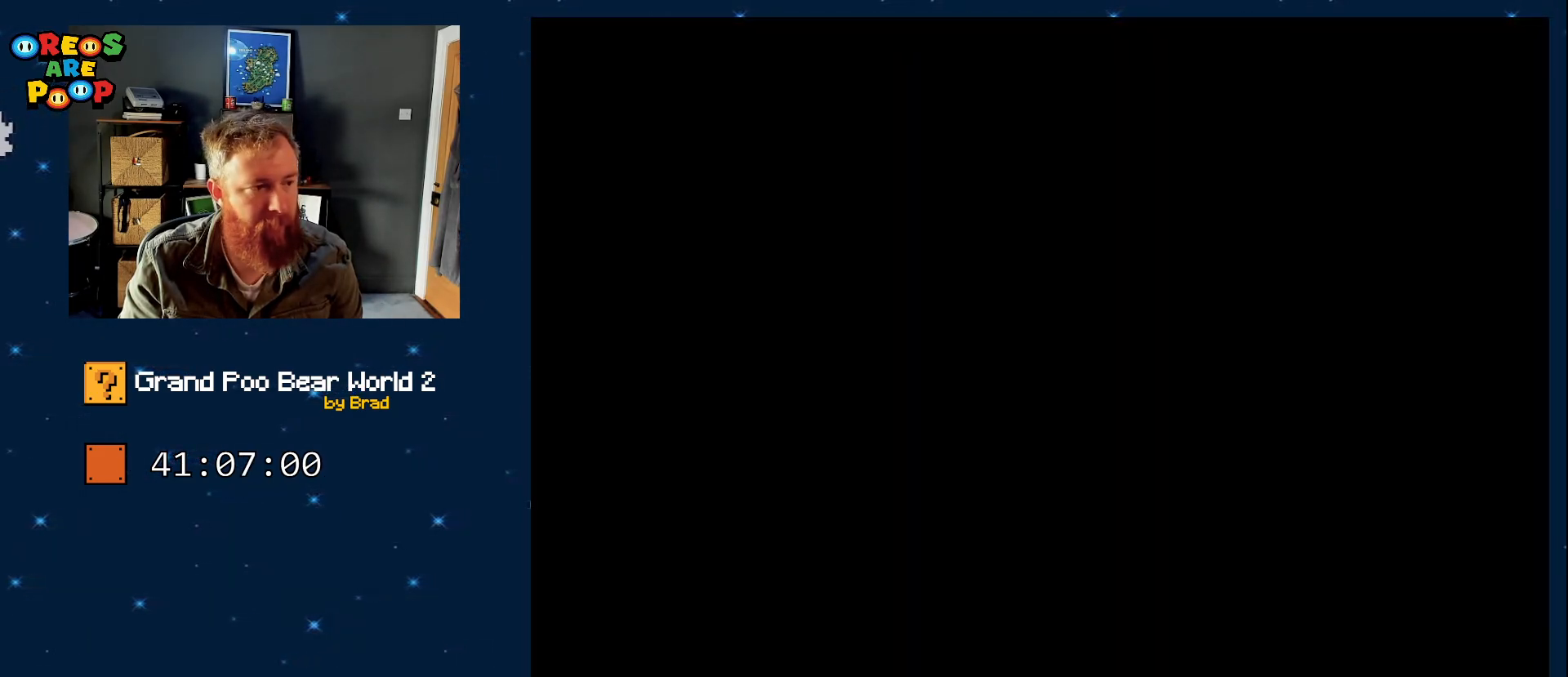
{"dt_ms": 500, "buttons": [], "events": [[50, "B", "up"], [133, "B", "down"], [267, "B", "up"], [333, "B", "down"], [450, "B", "up"]]}
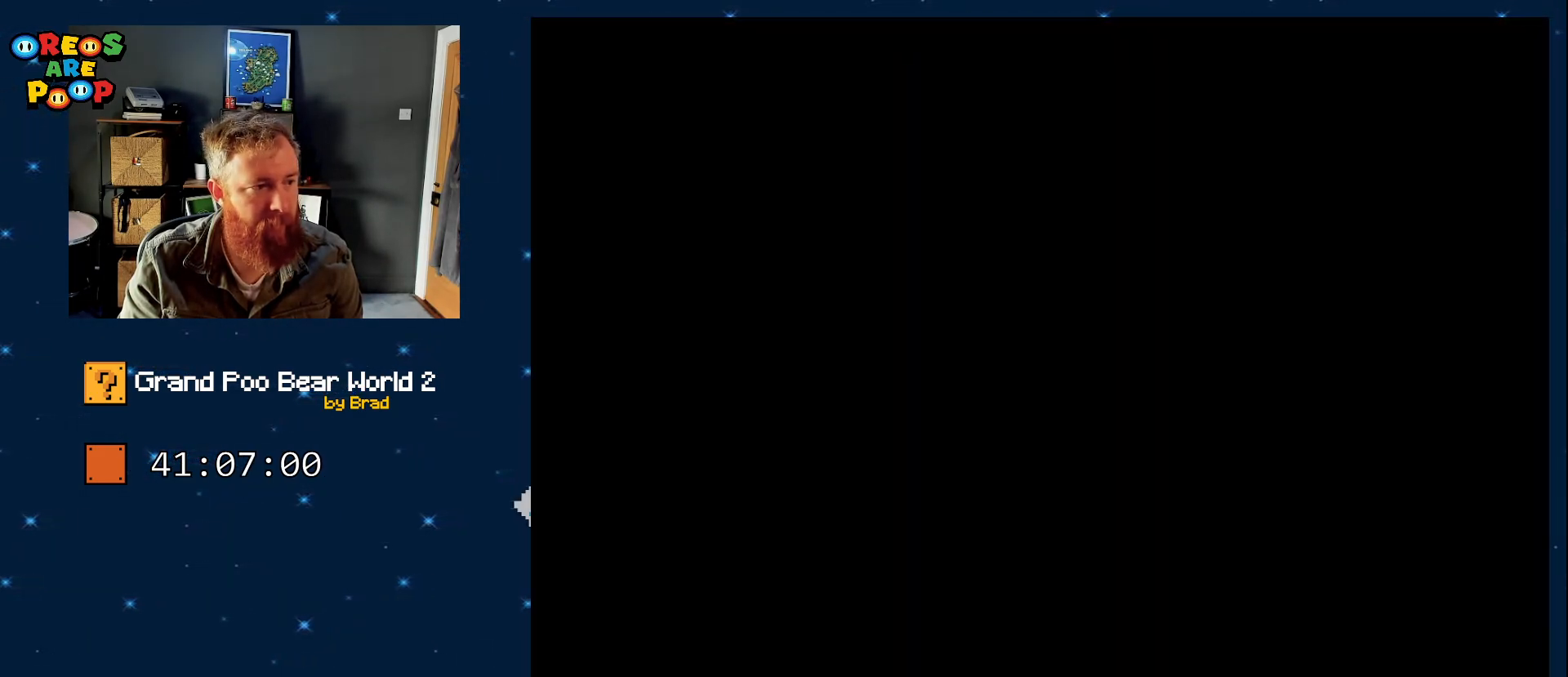
{"dt_ms": 500, "buttons": ["B"], "events": [[100, "B", "down"], [317, "B", "up"], [450, "B", "down"]]}
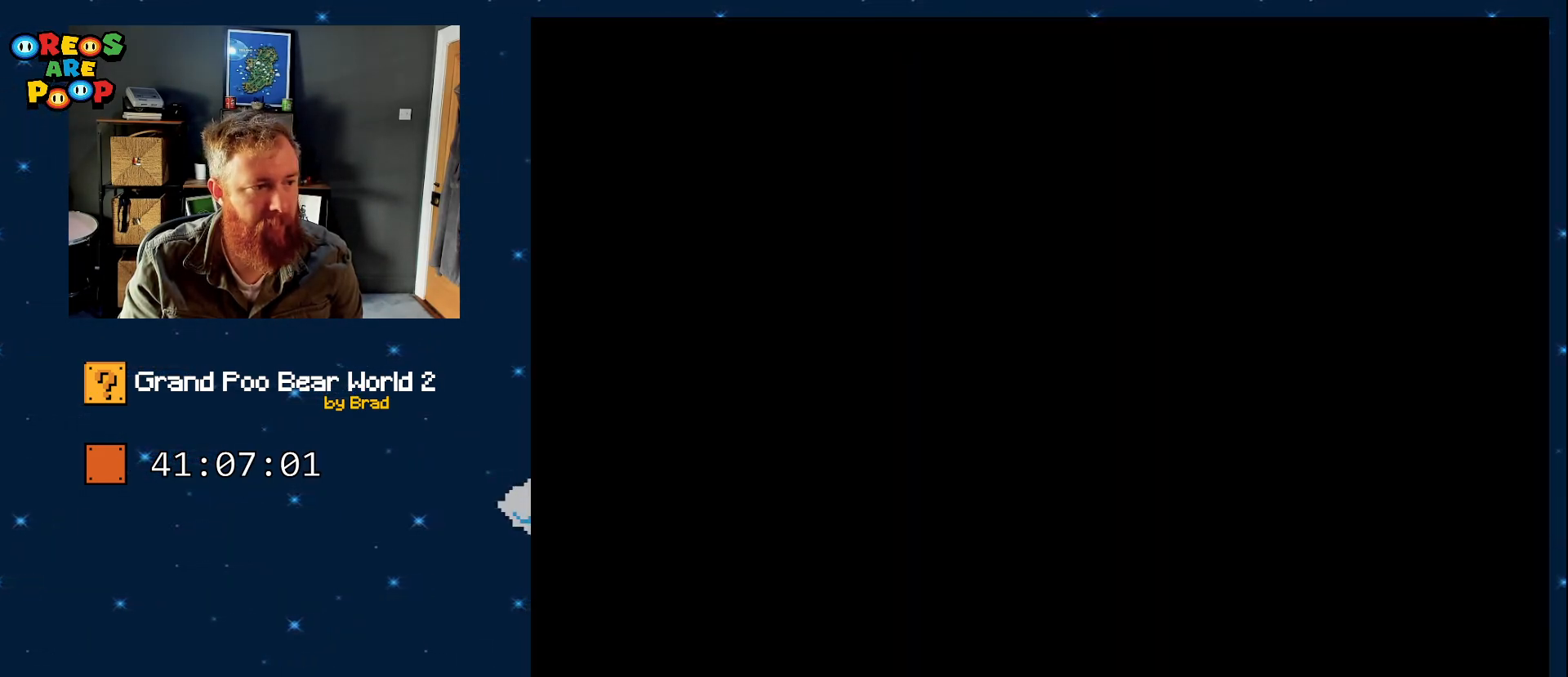
{"dt_ms": 500, "buttons": ["Y"], "events": [[133, "B", "up"], [250, "Y", "down"]]}
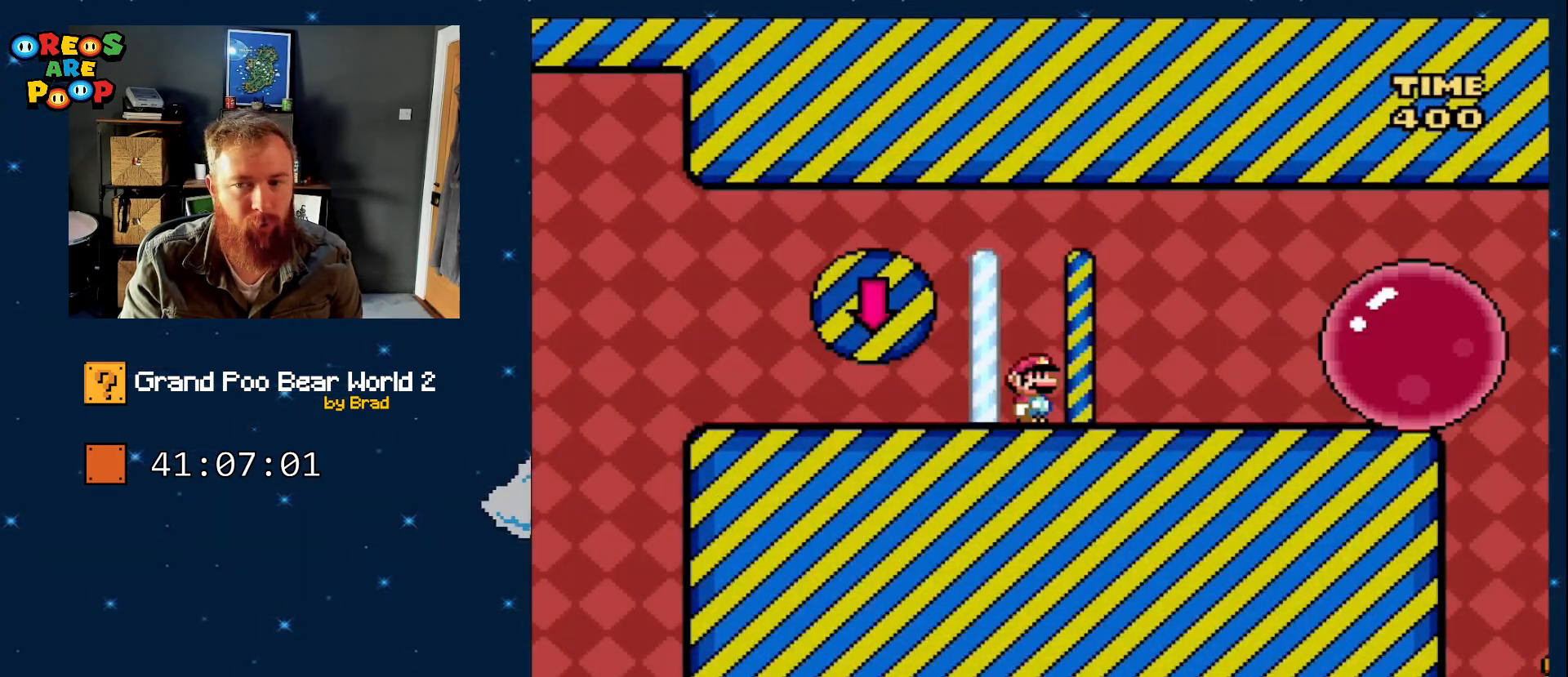
{"dt_ms": 500, "buttons": ["B", "Y", "DPAD_RIGHT"], "events": [[200, "B", "down"], [200, "DPAD_RIGHT", "down"]]}
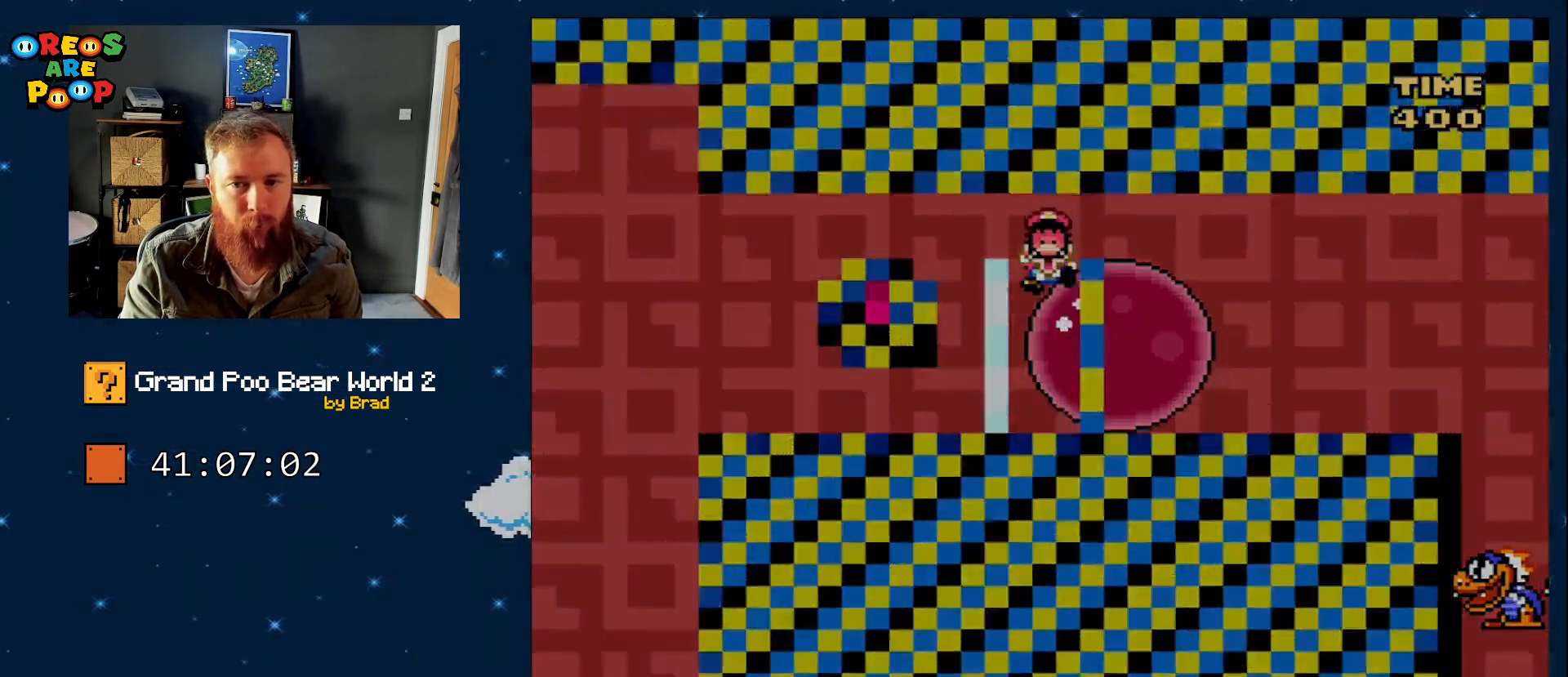
{"dt_ms": 500, "buttons": ["A"], "events": [[100, "B", "up"], [167, "Y", "up"], [233, "DPAD_RIGHT", "up"], [350, "A", "down"]]}
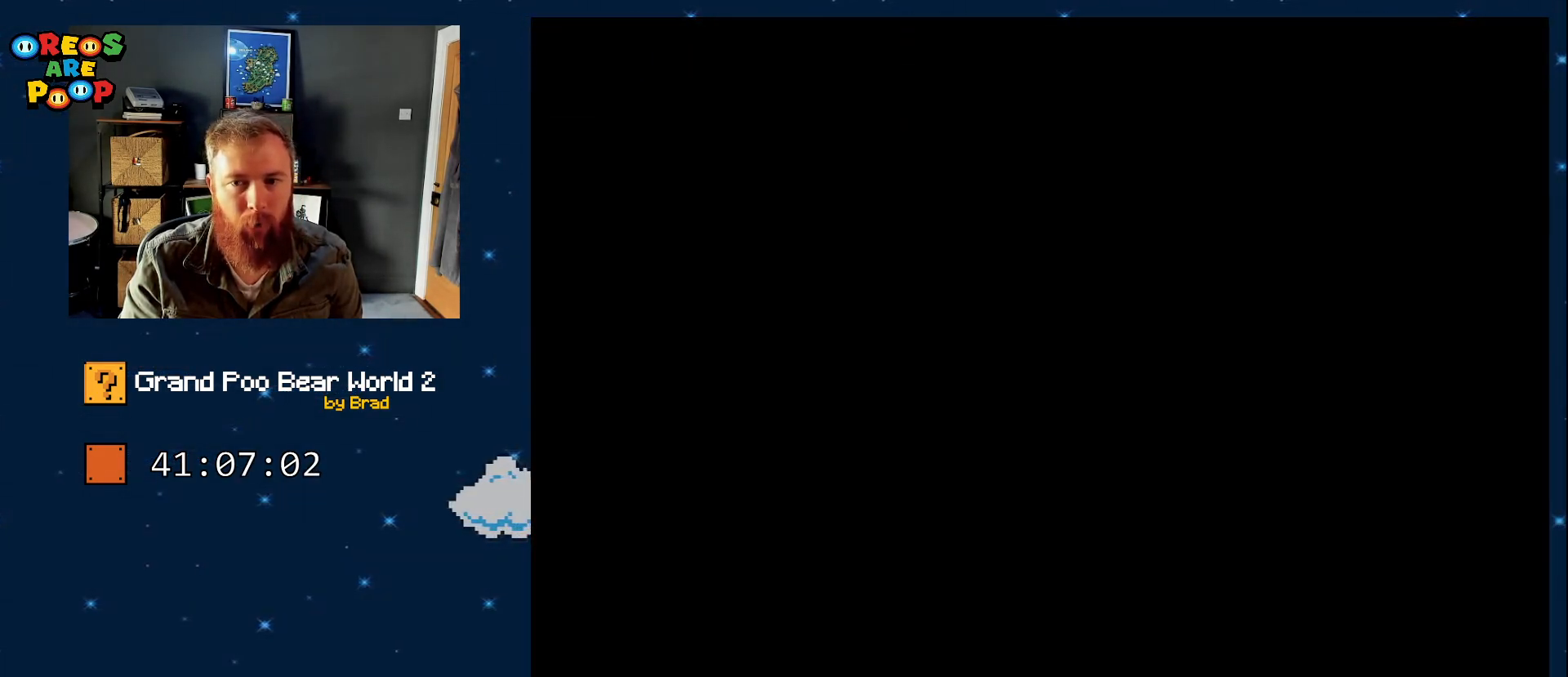
{"dt_ms": 500, "buttons": [], "events": [[100, "A", "up"], [317, "B", "down"], [317, "Y", "down"], [450, "Y", "up"], [483, "B", "up"]]}